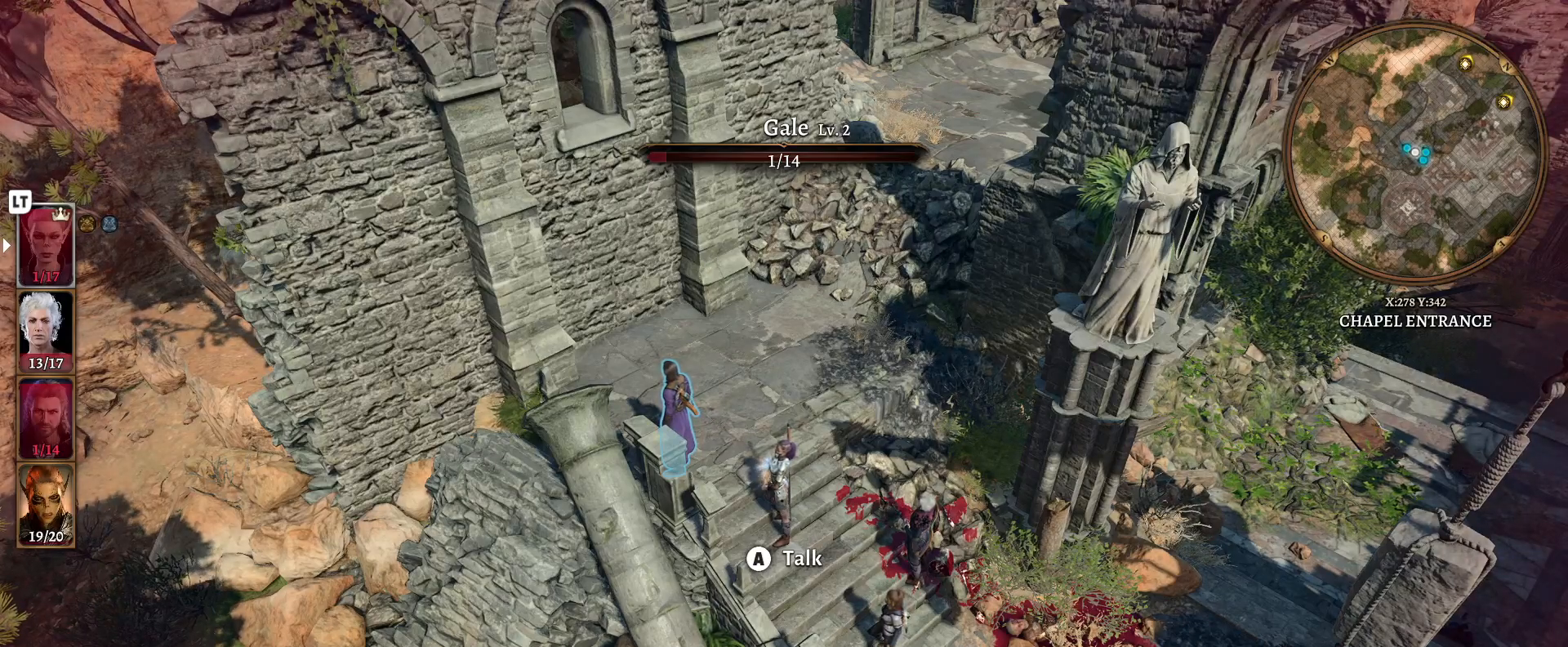
Gameplay with a controller (Xbox layout); each line is a JSON object with the inputs held at the frame after it. "events" lists button and stick changes between this image and that frame as [ms after this image, input, new state], when the widget could be followed in between.
{"buttons": [], "left_stick": "down-right", "right_stick": "center", "events": [[217, "left_stick", "down"], [383, "left_stick", "down-right"]]}
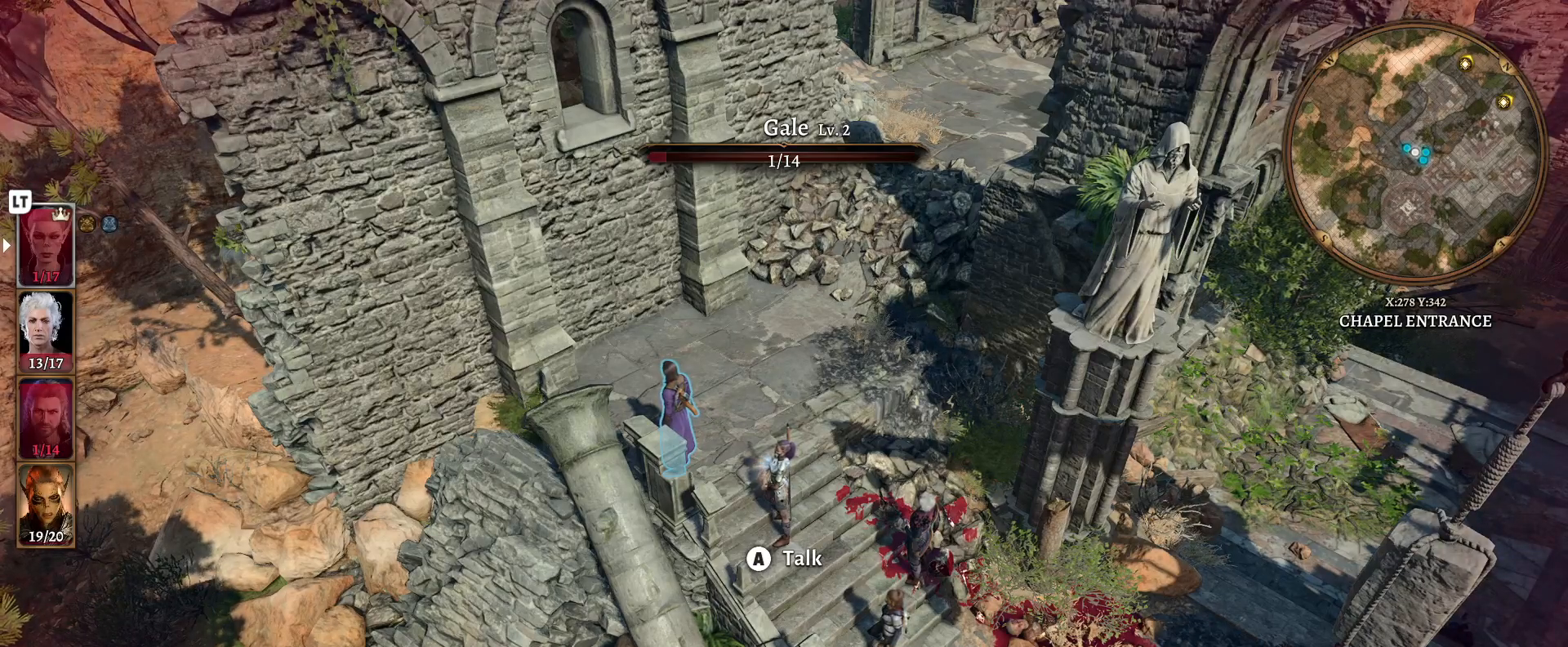
{"buttons": ["R2"], "left_stick": "center", "right_stick": "center", "events": [[167, "left_stick", "center"], [433, "R2", "down"]]}
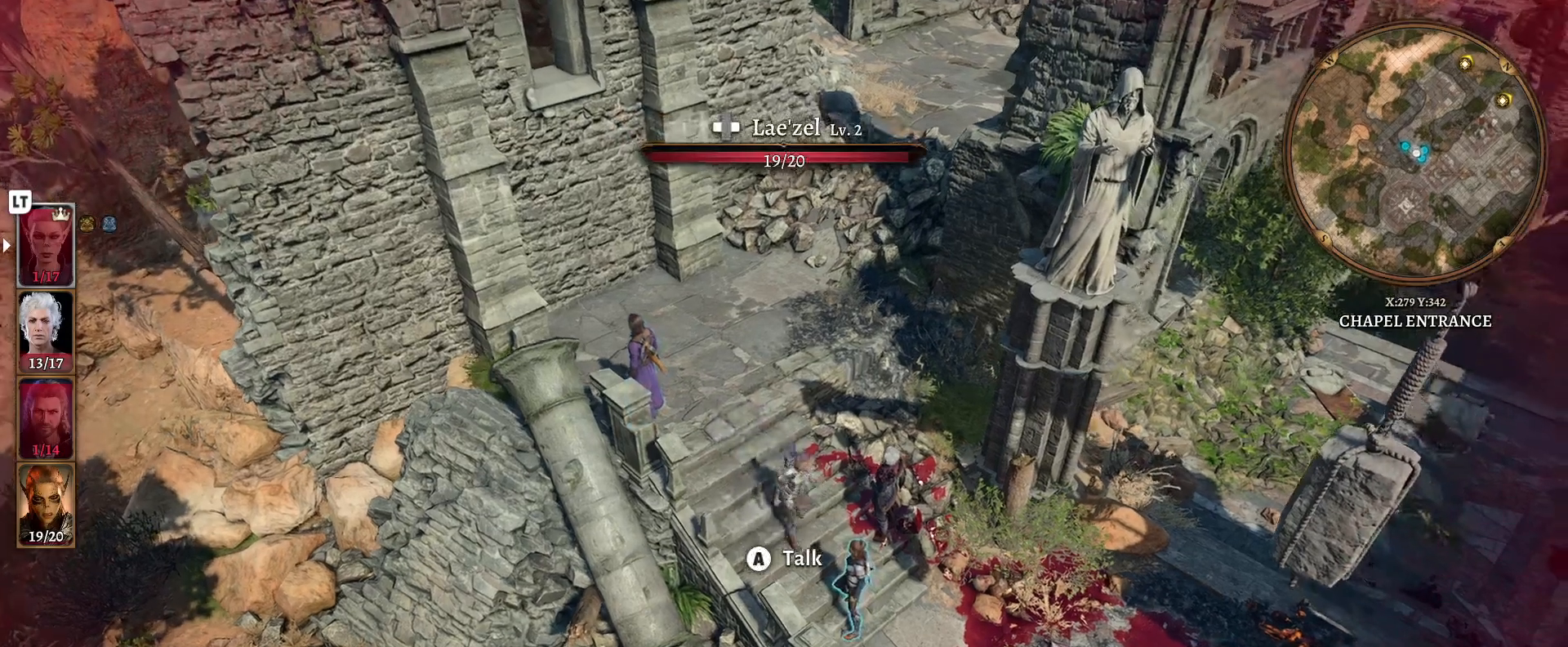
{"buttons": [], "left_stick": "center", "right_stick": "center", "events": [[67, "R2", "up"]]}
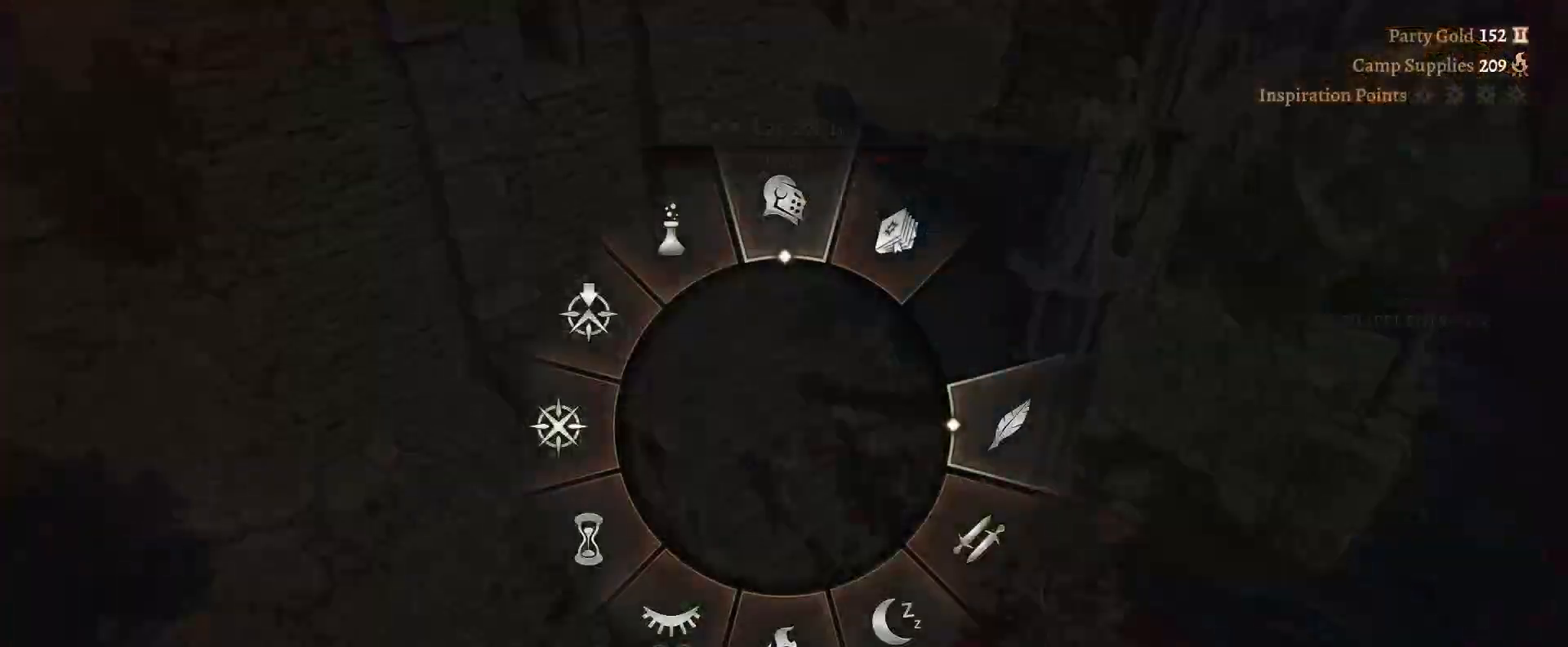
{"buttons": [], "left_stick": "down", "right_stick": "center", "events": [[300, "left_stick", "down"]]}
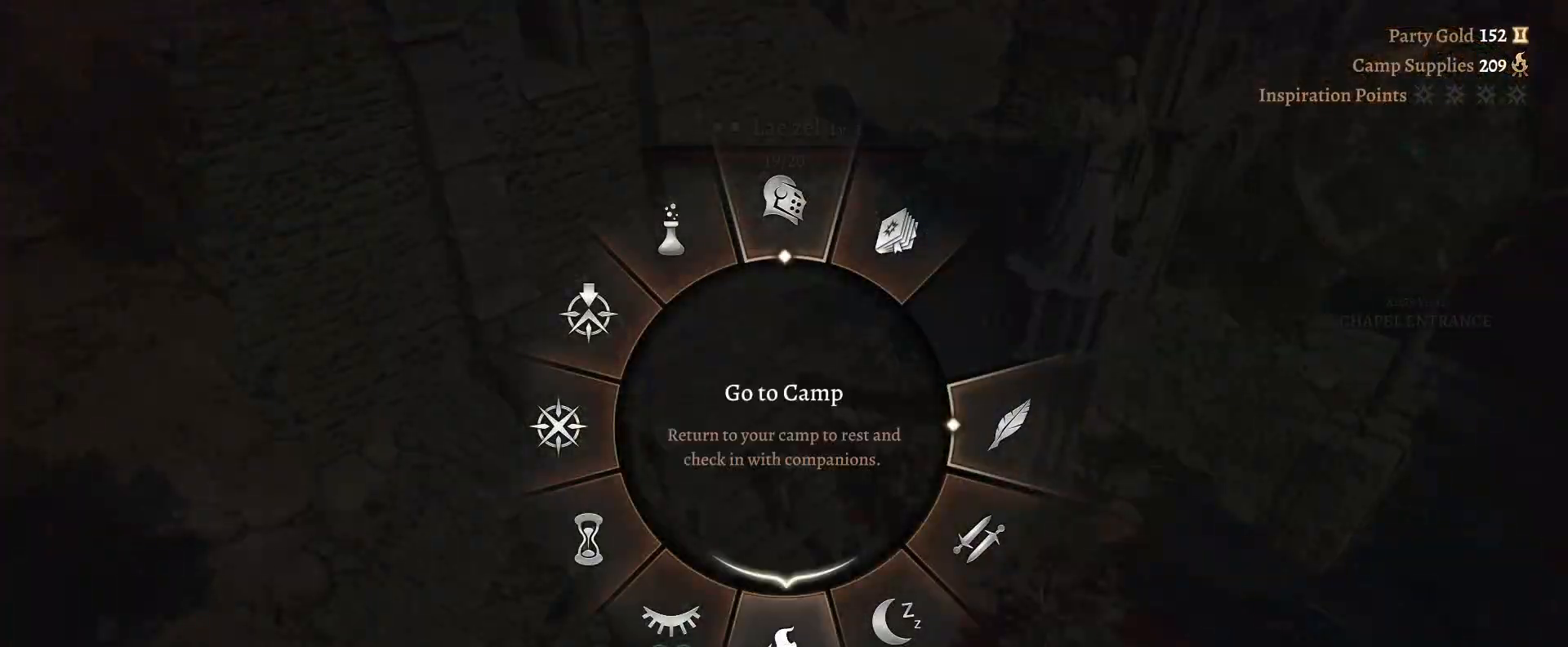
{"buttons": [], "left_stick": "down", "right_stick": "center", "events": []}
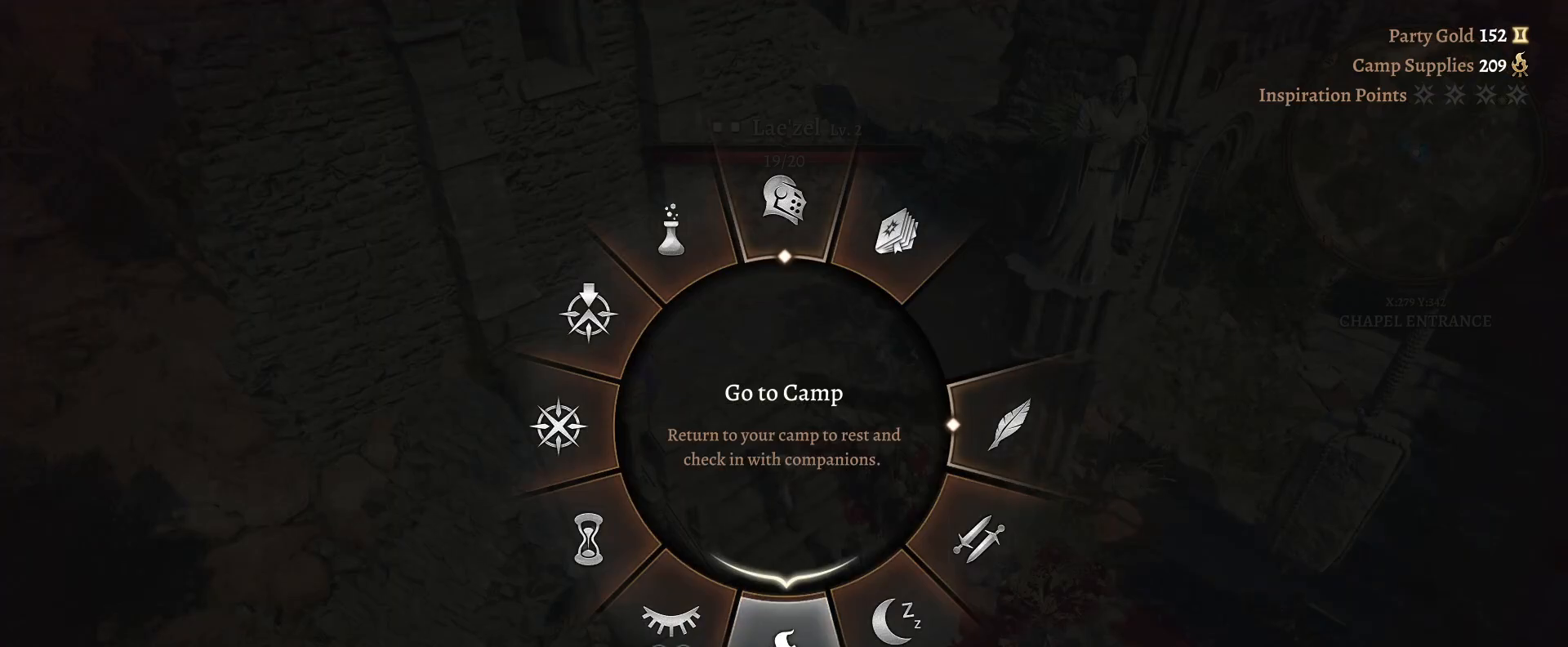
{"buttons": [], "left_stick": "down", "right_stick": "center", "events": [[183, "A", "down"], [267, "A", "up"]]}
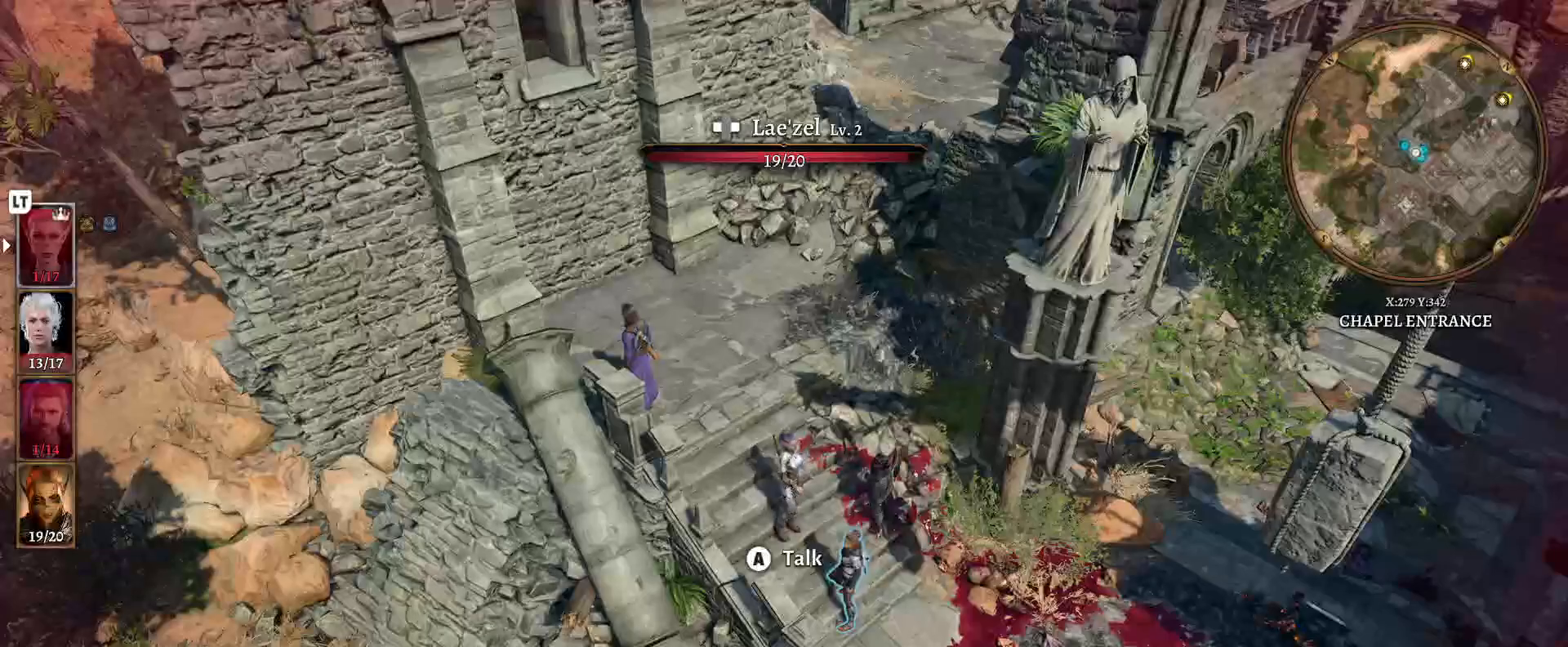
{"buttons": [], "left_stick": "center", "right_stick": "center", "events": [[150, "left_stick", "center"]]}